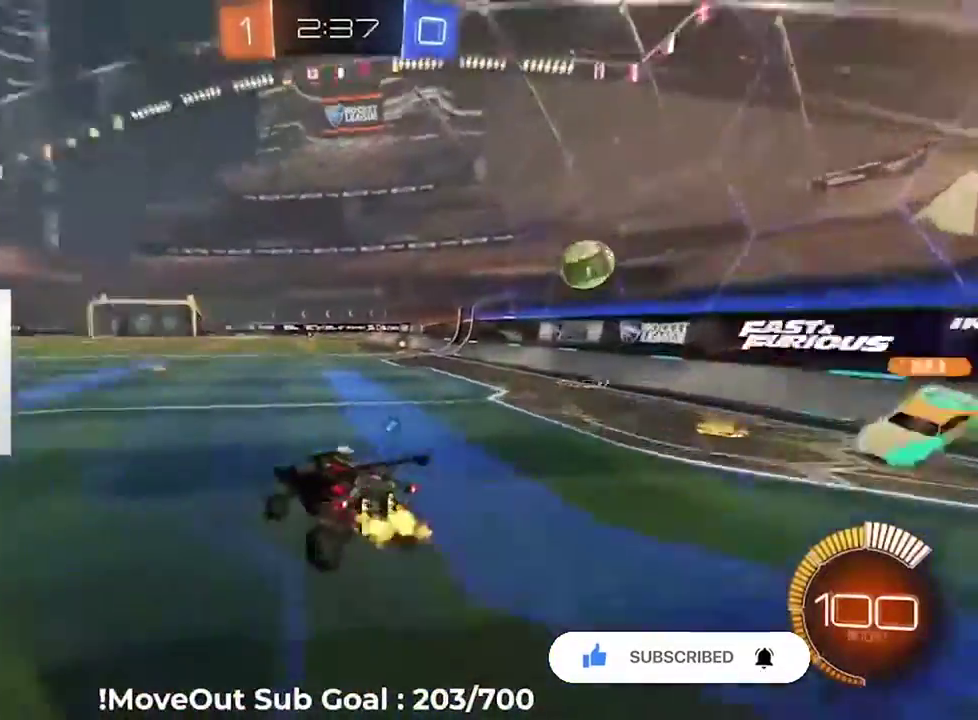
Gameplay with a controller (Xbox layout); each line is a JSON object with the inputs held at the frame after it. "events" lists button and stick changes between this image and that frame as [ms after this image, input, new state], when the widget could be followed in between.
{"buttons": ["R2"], "left_stick": "center", "right_stick": "center", "events": [[17, "Y", "up"], [167, "left_stick", "down"], [300, "left_stick", "center"]]}
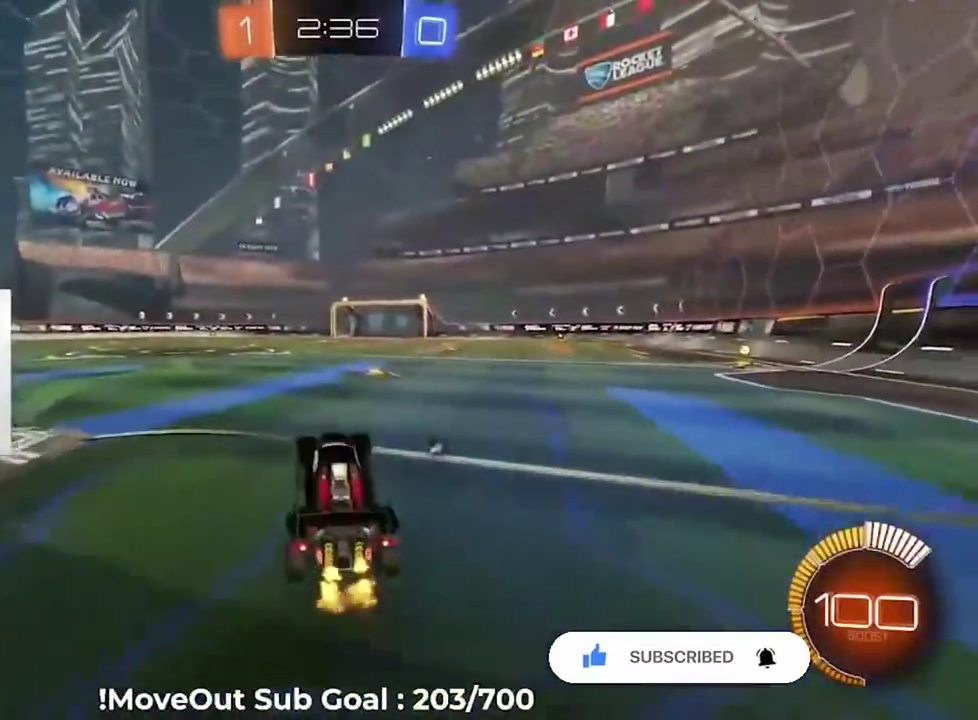
{"buttons": ["R2"], "left_stick": "up", "right_stick": "center", "events": [[117, "left_stick", "up"], [183, "A", "down"], [300, "A", "up"], [317, "left_stick", "center"], [367, "left_stick", "right"], [417, "A", "down"], [433, "left_stick", "up"], [500, "A", "up"]]}
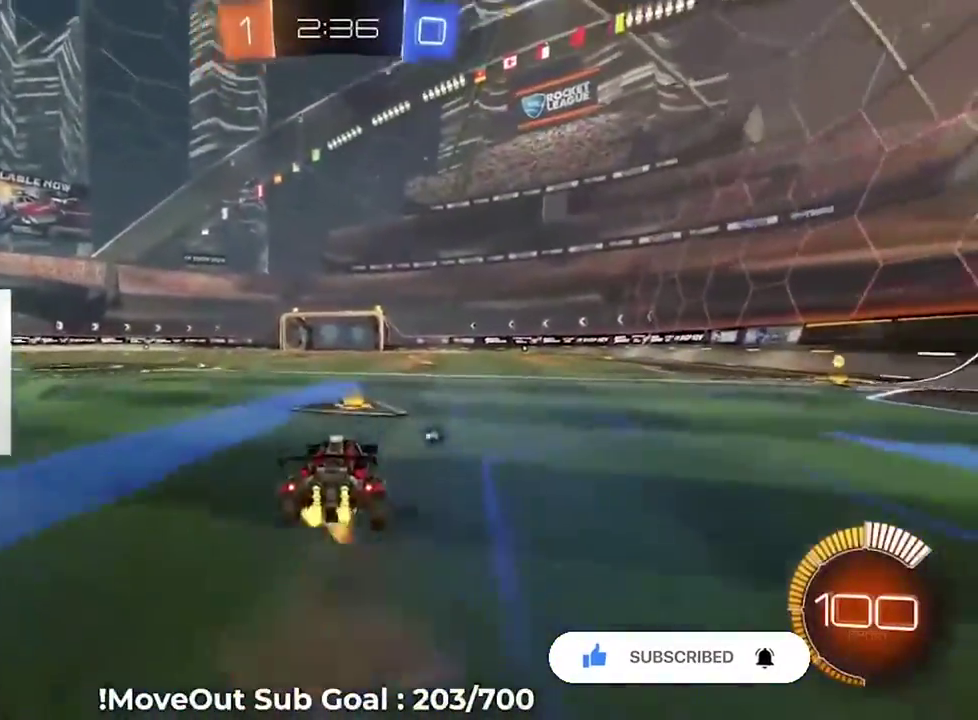
{"buttons": ["R2"], "left_stick": "center", "right_stick": "center", "events": [[50, "A", "down"], [167, "A", "up"], [333, "Y", "down"], [350, "left_stick", "center"], [417, "Y", "up"]]}
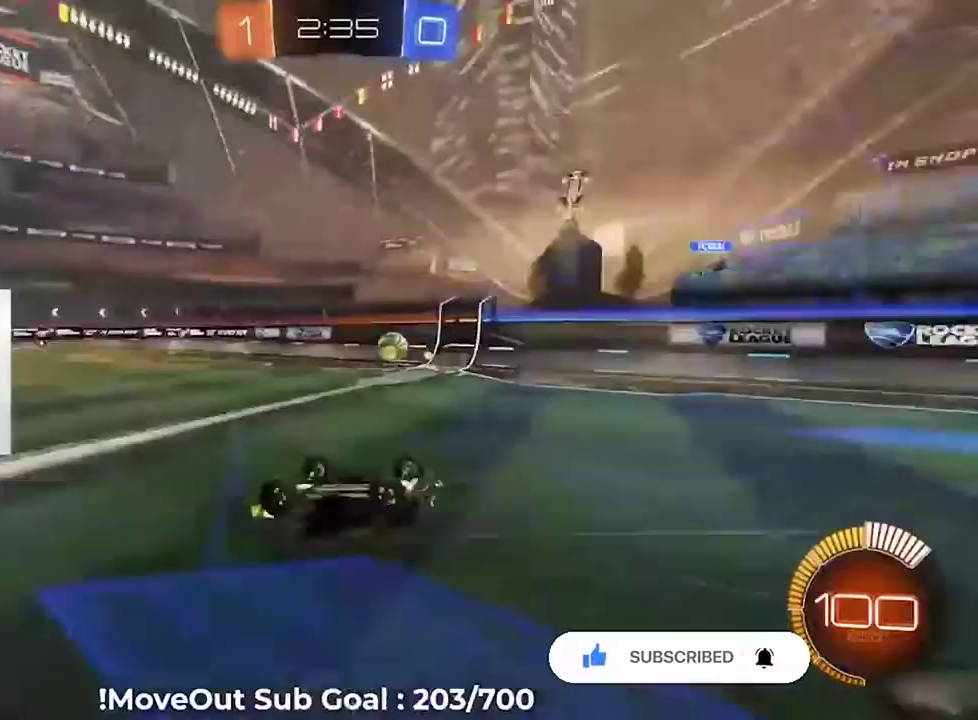
{"buttons": ["R2"], "left_stick": "center", "right_stick": "center", "events": [[150, "DPAD_RIGHT", "down"], [200, "DPAD_RIGHT", "up"]]}
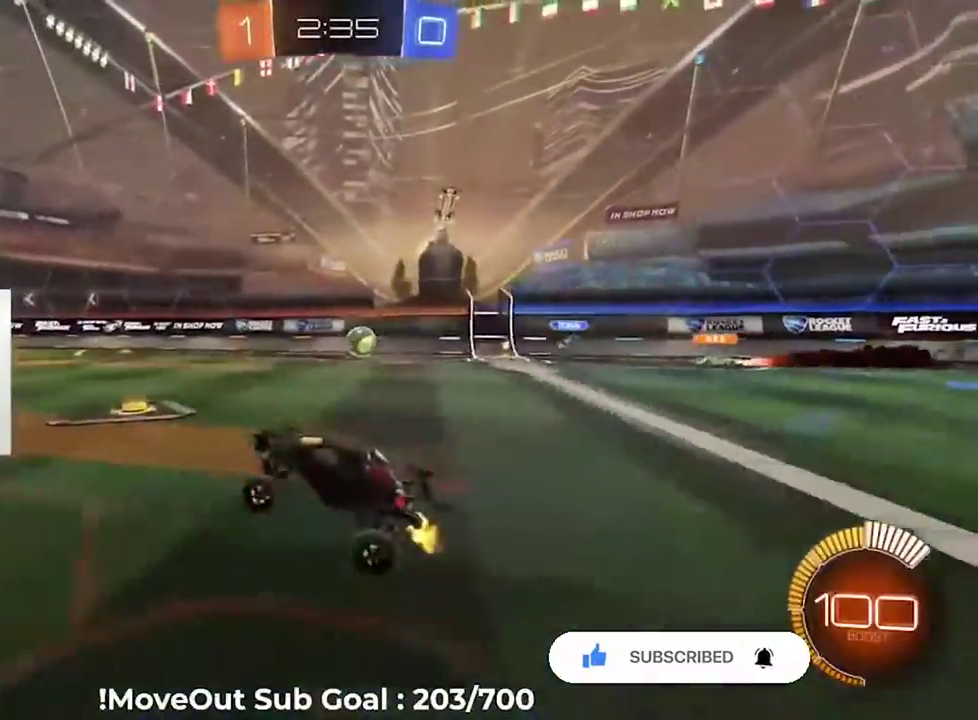
{"buttons": ["R2"], "left_stick": "center", "right_stick": "center", "events": []}
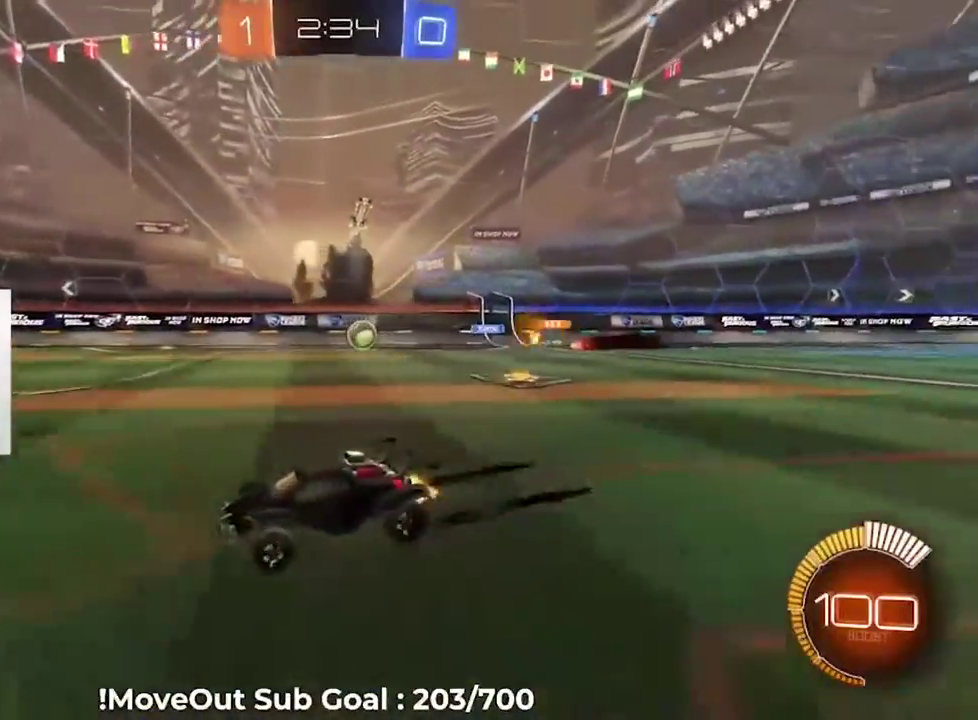
{"buttons": ["R2"], "left_stick": "center", "right_stick": "center", "events": [[17, "left_stick", "left"], [117, "left_stick", "center"]]}
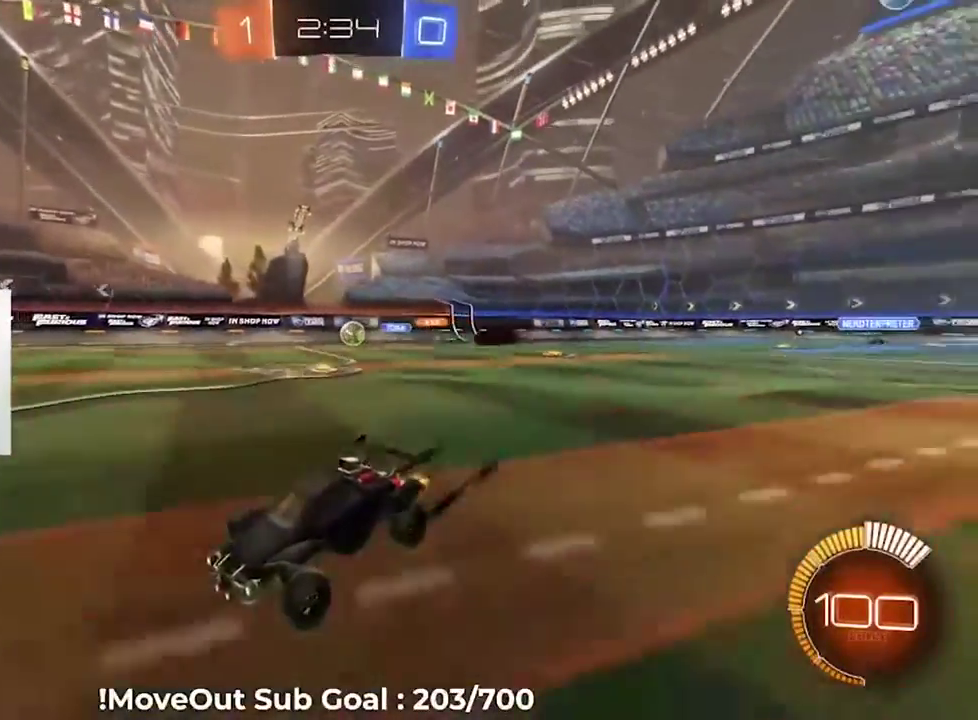
{"buttons": ["R2"], "left_stick": "center", "right_stick": "center", "events": []}
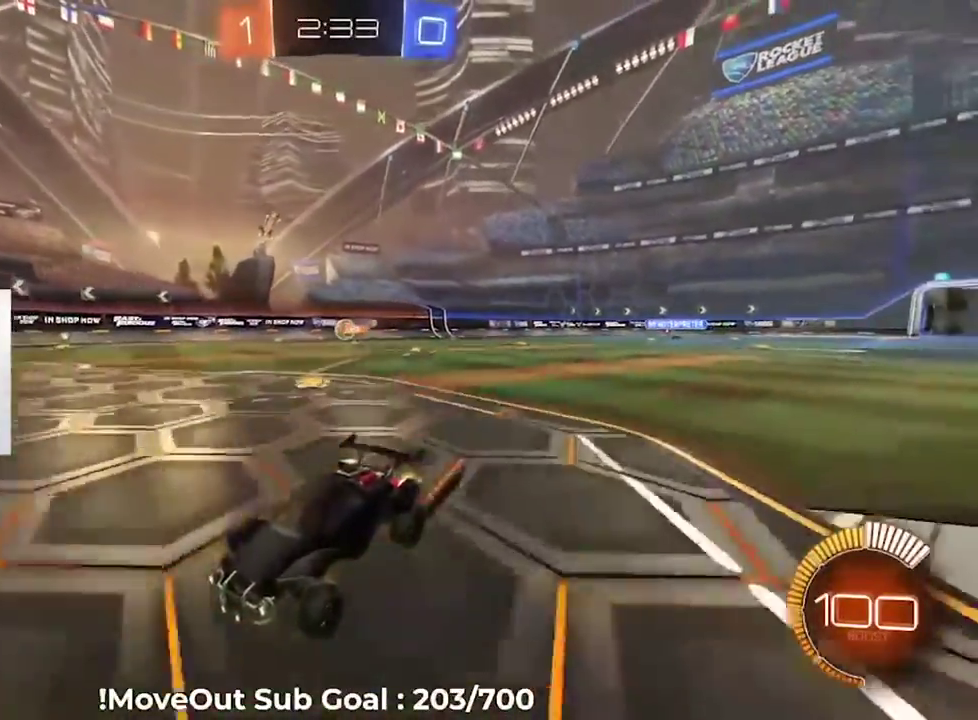
{"buttons": ["R2"], "left_stick": "right", "right_stick": "center", "events": [[200, "left_stick", "right"], [250, "R1", "down"], [433, "R1", "up"]]}
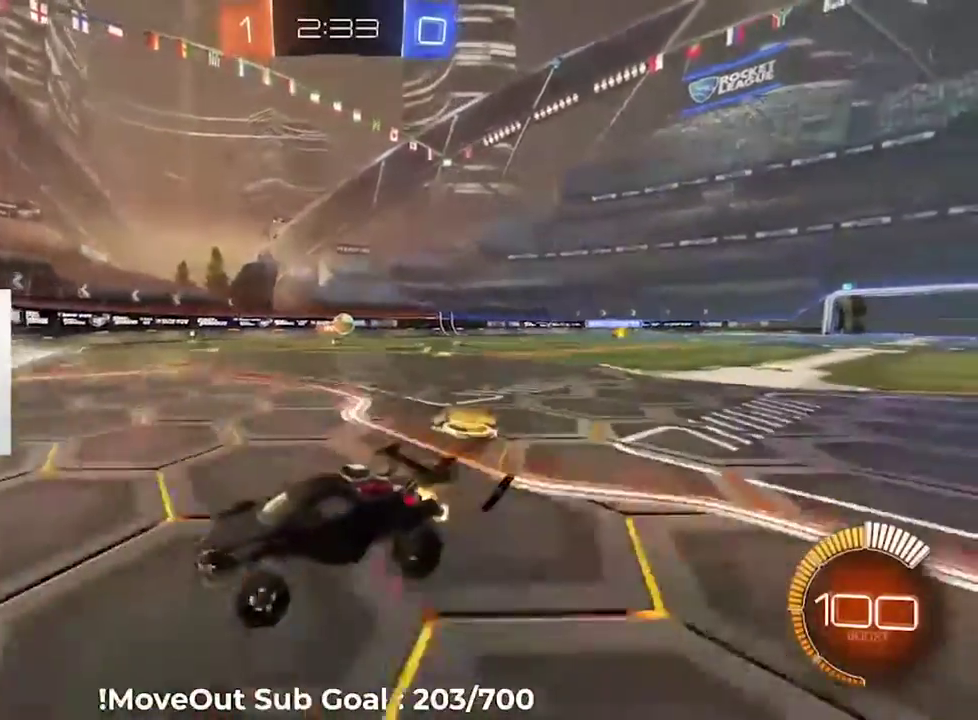
{"buttons": ["R2"], "left_stick": "right", "right_stick": "center", "events": []}
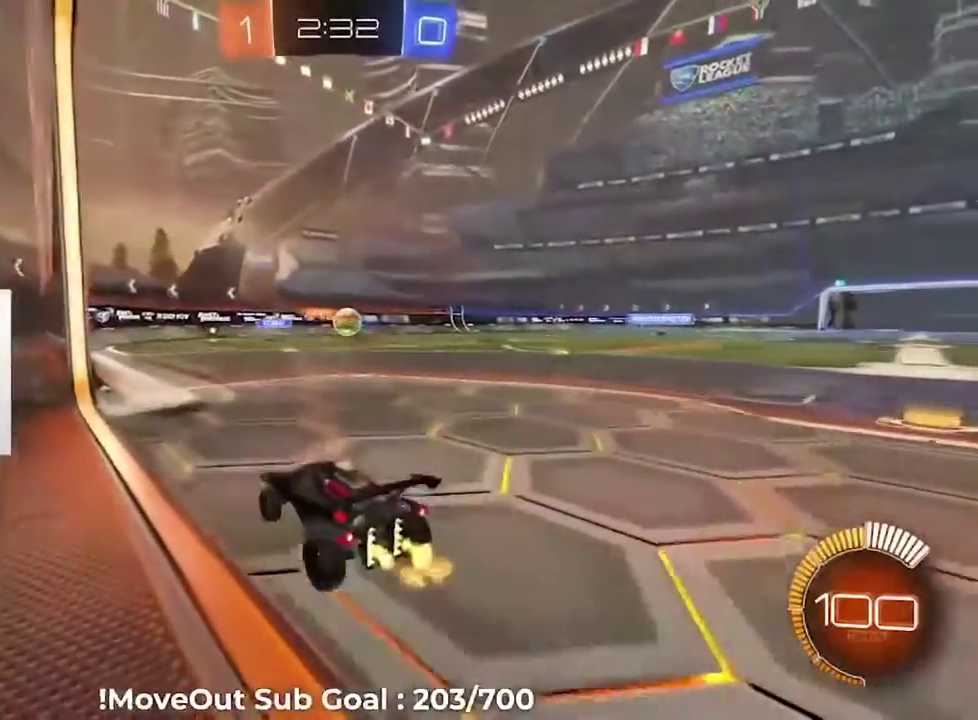
{"buttons": ["A", "R2"], "left_stick": "center", "right_stick": "center", "events": [[167, "left_stick", "center"], [450, "A", "down"]]}
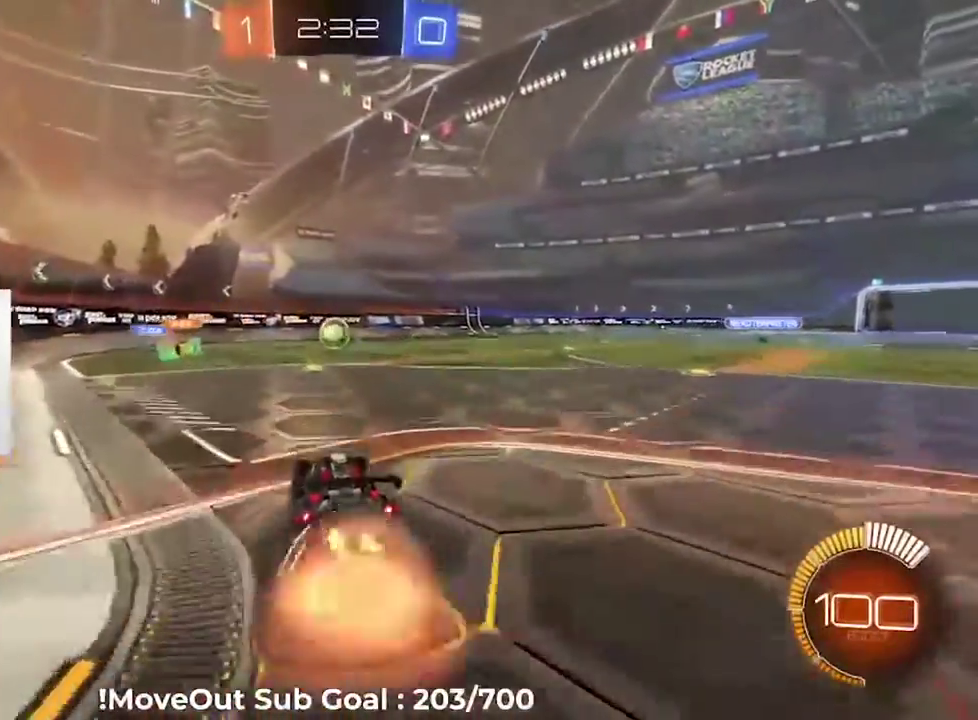
{"buttons": ["R2"], "left_stick": "down-right", "right_stick": "center", "events": [[17, "A", "up"], [433, "left_stick", "down-right"]]}
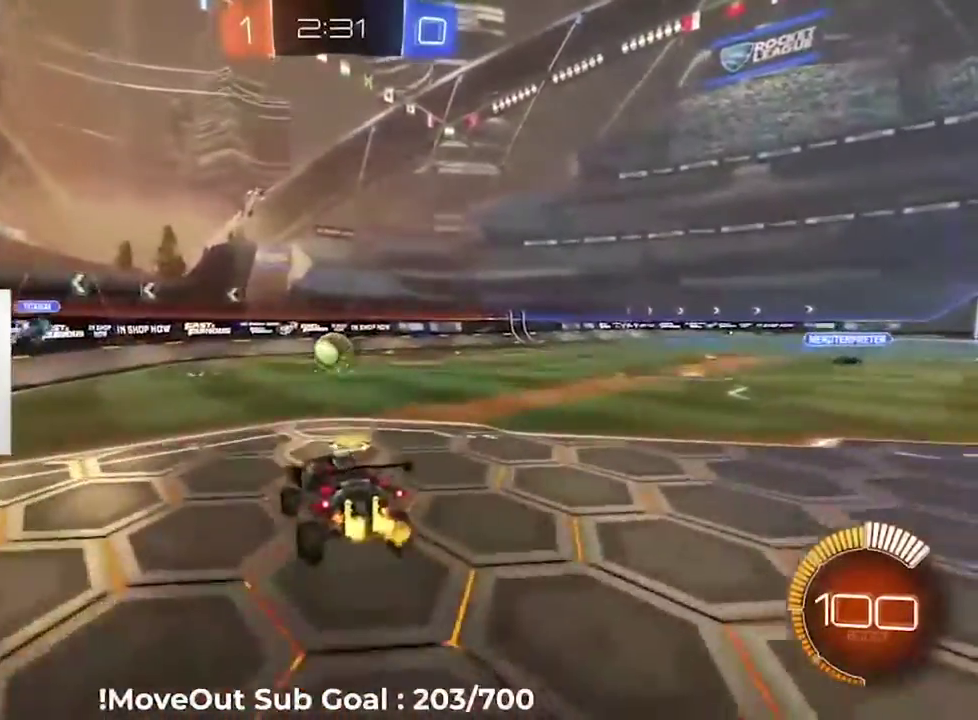
{"buttons": ["A", "R2"], "left_stick": "up", "right_stick": "center", "events": [[317, "left_stick", "up"], [417, "A", "down"]]}
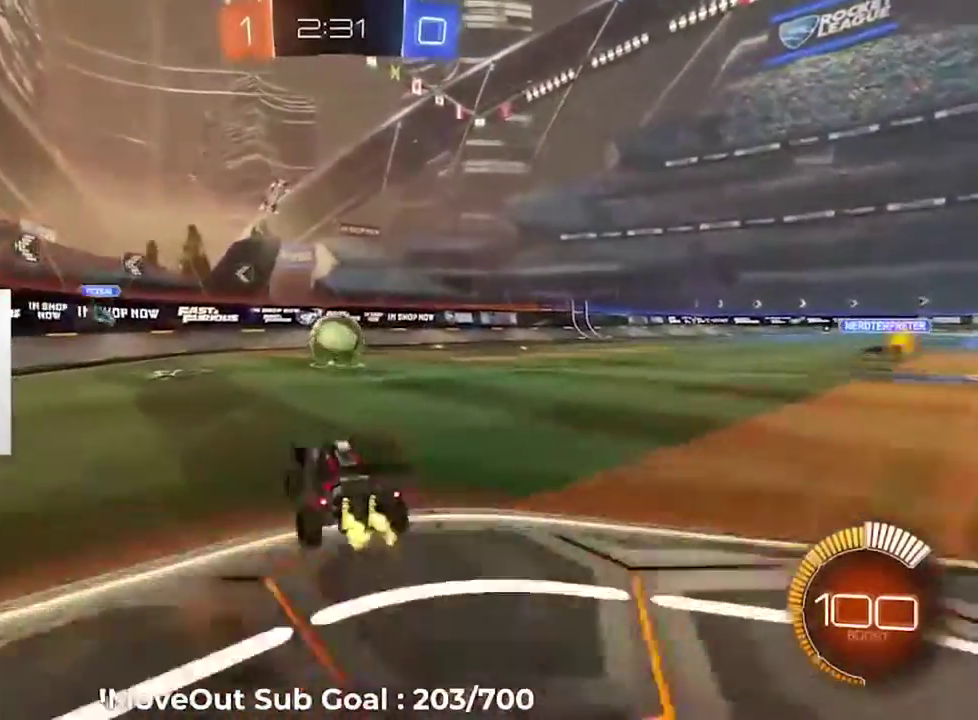
{"buttons": ["R2"], "left_stick": "up-right", "right_stick": "center", "events": [[50, "A", "up"], [167, "left_stick", "center"], [400, "left_stick", "up-right"]]}
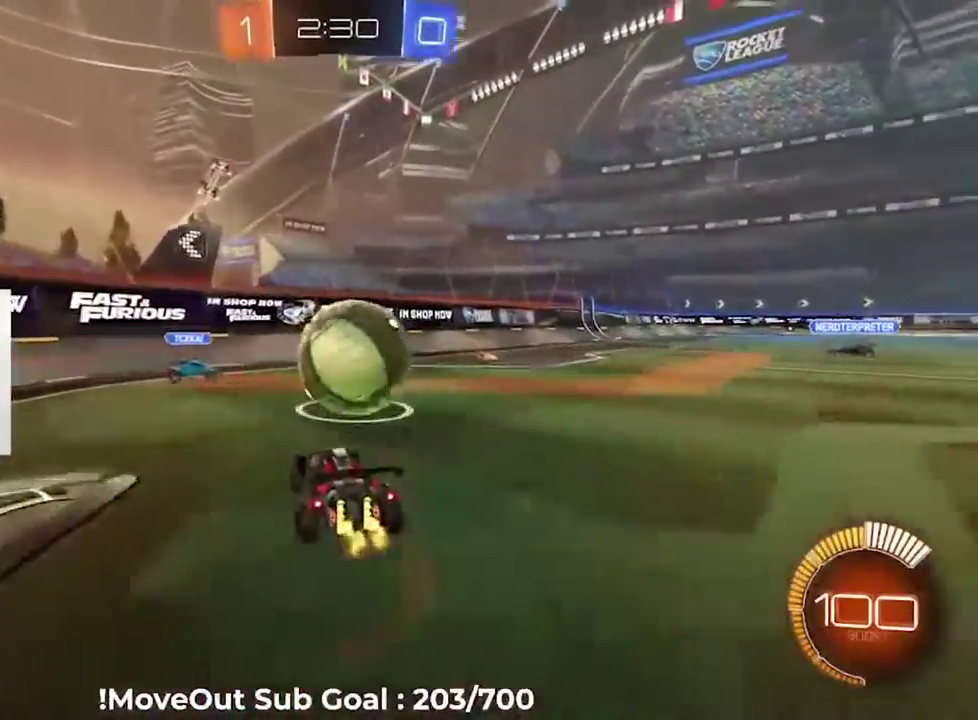
{"buttons": ["R2"], "left_stick": "center", "right_stick": "center", "events": [[33, "left_stick", "up"], [133, "left_stick", "right"], [450, "left_stick", "center"]]}
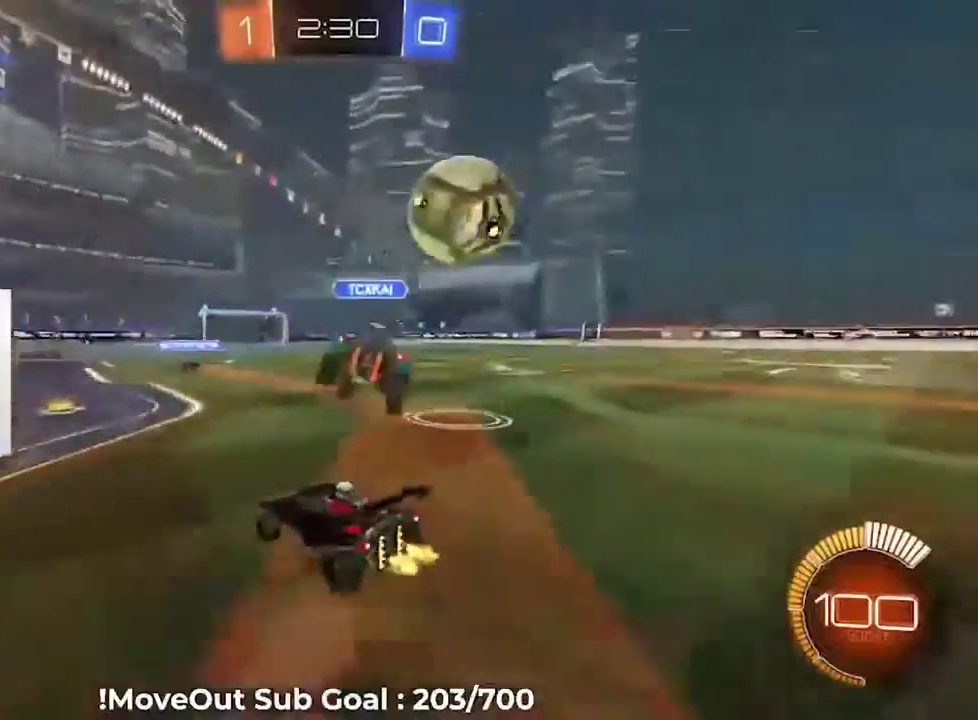
{"buttons": ["R2"], "left_stick": "center", "right_stick": "center"}
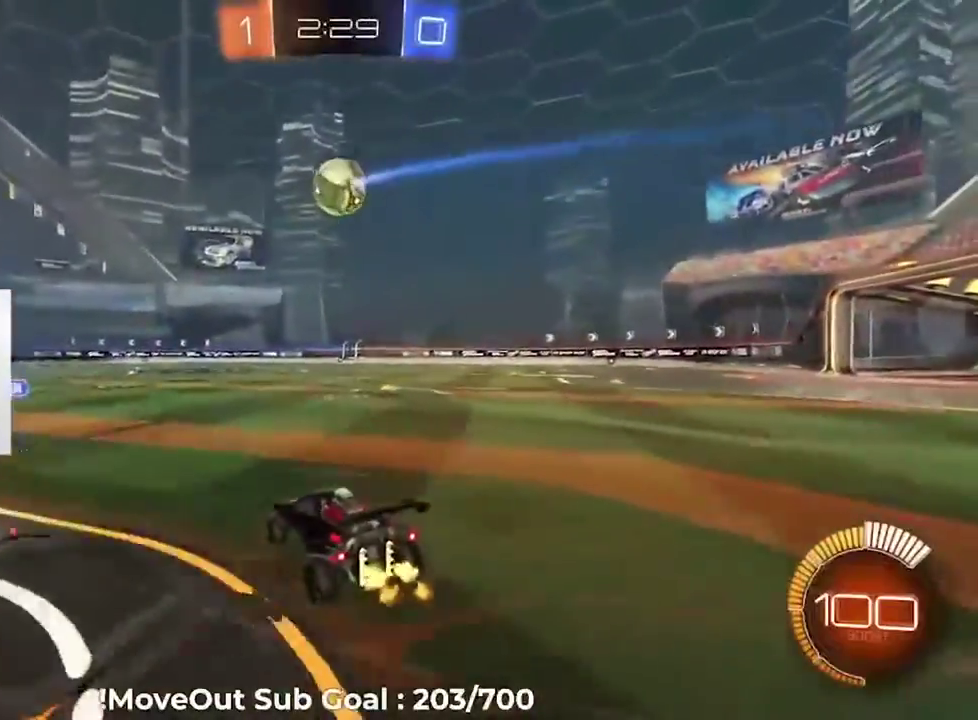
{"buttons": ["A", "R2"], "left_stick": "up", "right_stick": "center"}
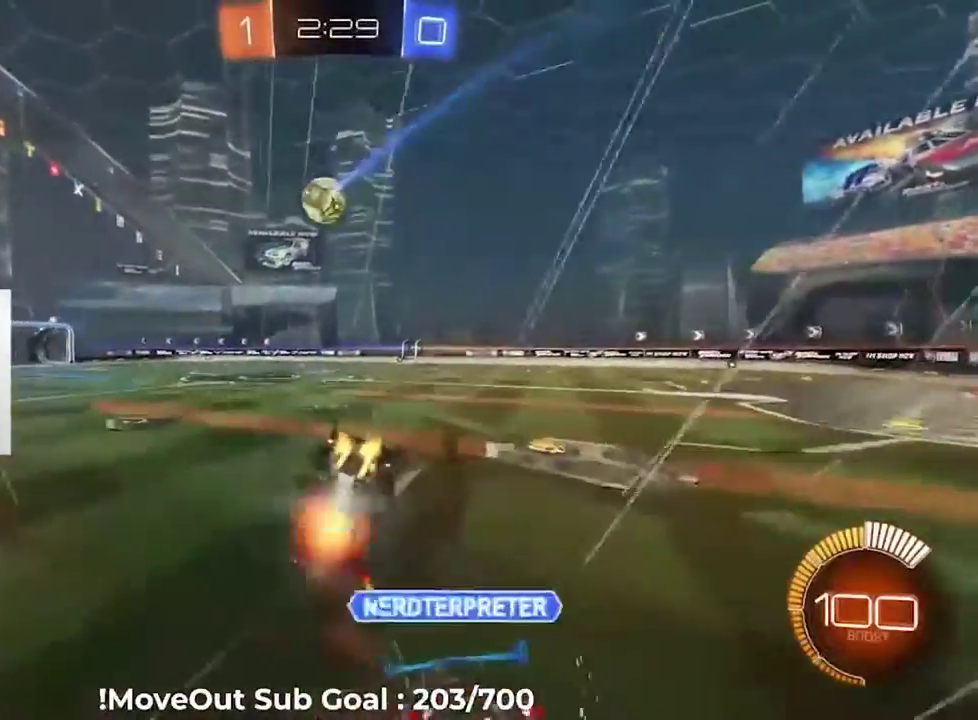
{"buttons": ["R2"], "left_stick": "center", "right_stick": "center", "events": [[33, "A", "up"], [100, "A", "down"], [200, "A", "up"], [233, "left_stick", "center"]]}
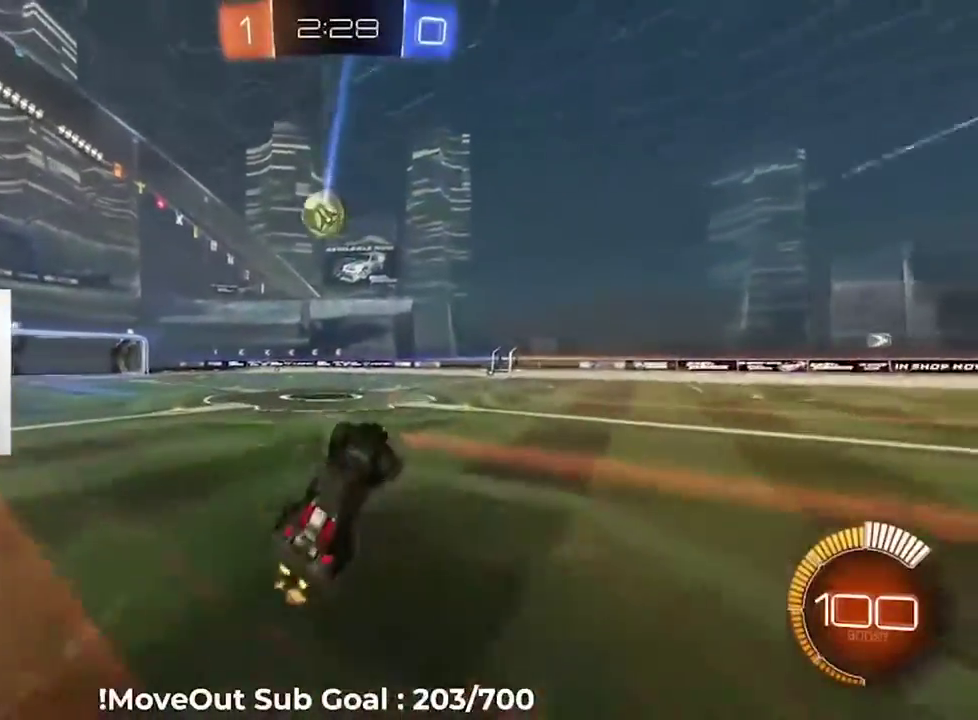
{"buttons": ["R2"], "left_stick": "down", "right_stick": "center", "events": [[167, "left_stick", "down-left"], [350, "left_stick", "down"]]}
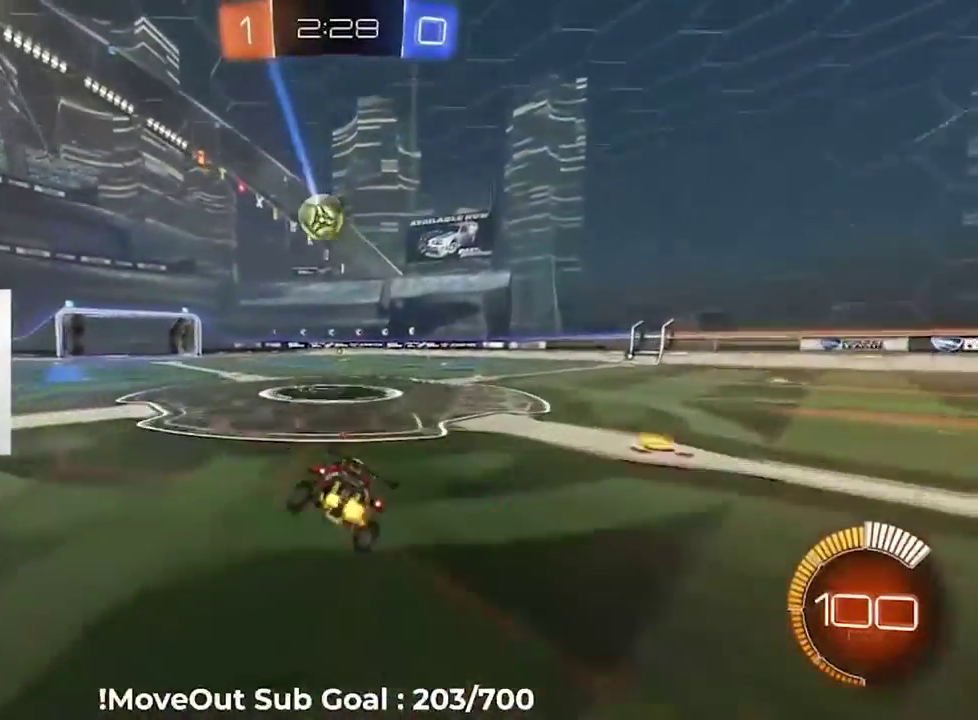
{"buttons": ["R2"], "left_stick": "right", "right_stick": "center", "events": [[200, "left_stick", "down-right"], [500, "left_stick", "right"]]}
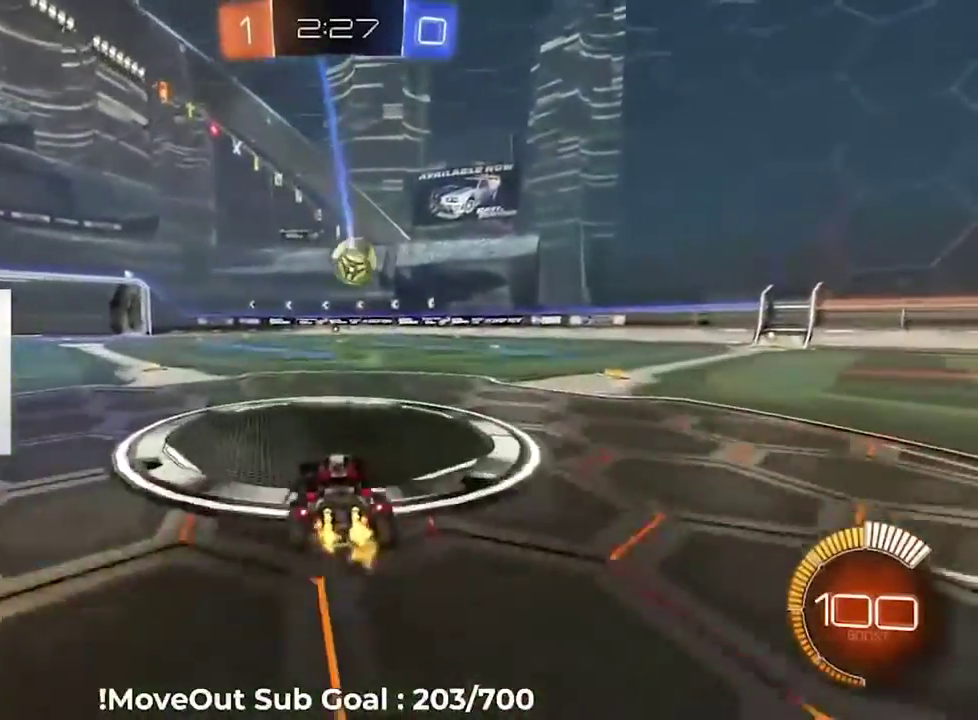
{"buttons": ["R1", "R2", "L3", "DPAD_RIGHT"], "left_stick": "down", "right_stick": "center"}
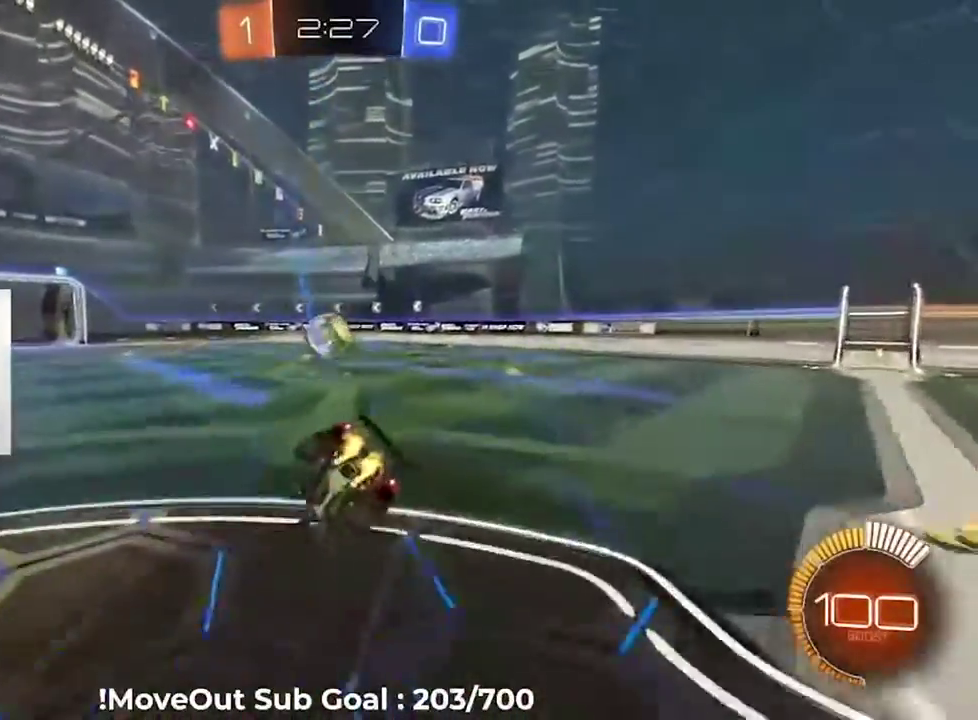
{"buttons": ["R2", "DPAD_RIGHT"], "left_stick": "up", "right_stick": "center"}
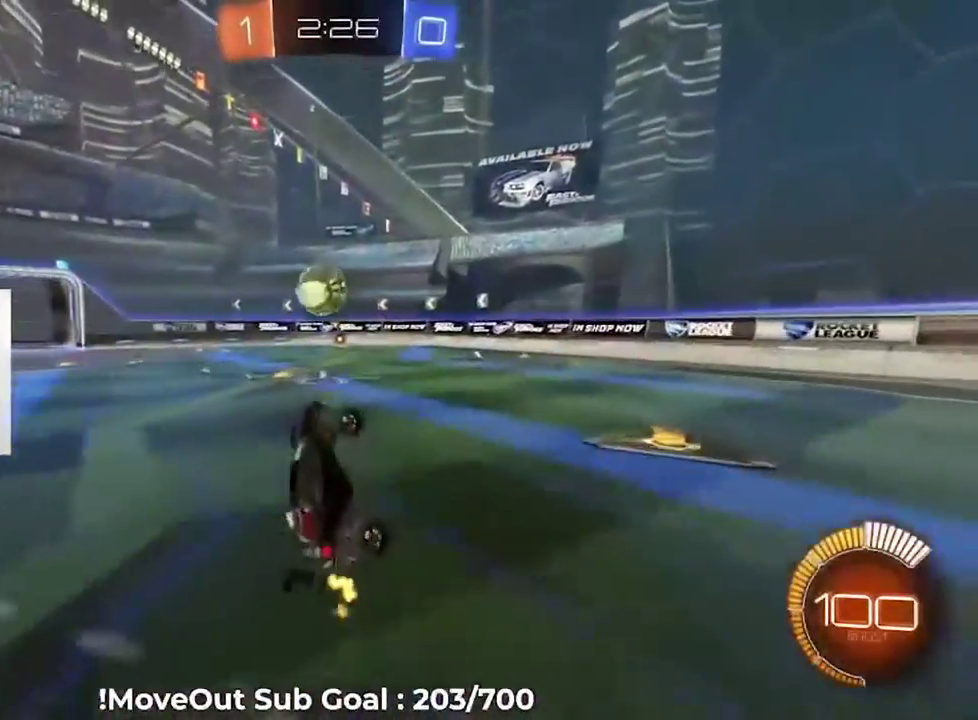
{"buttons": ["R2"], "left_stick": "center", "right_stick": "center", "events": [[333, "DPAD_RIGHT", "up"], [333, "left_stick", "center"]]}
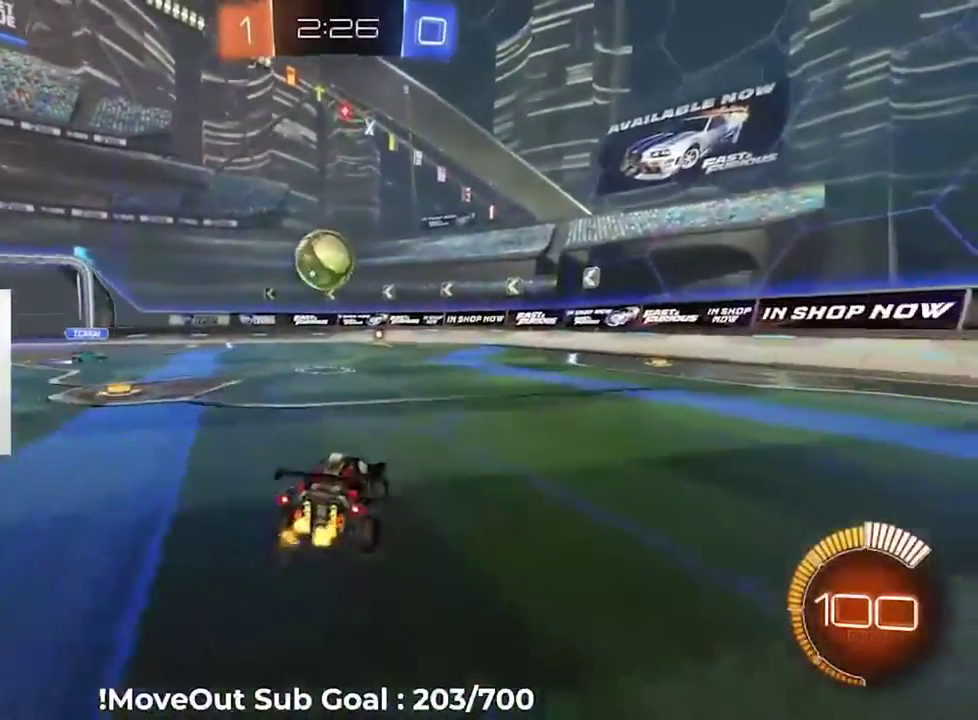
{"buttons": ["R2"], "left_stick": "right", "right_stick": "center", "events": [[350, "left_stick", "right"], [450, "left_stick", "down-right"], [500, "left_stick", "right"]]}
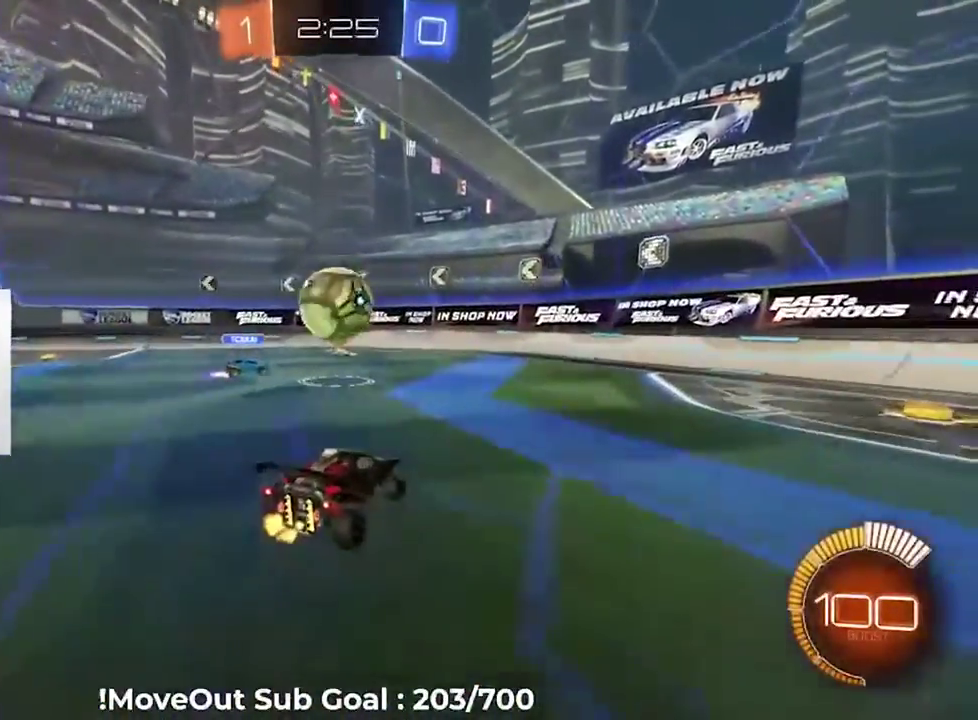
{"buttons": ["R2"], "left_stick": "left", "right_stick": "center", "events": [[367, "left_stick", "center"], [467, "left_stick", "left"]]}
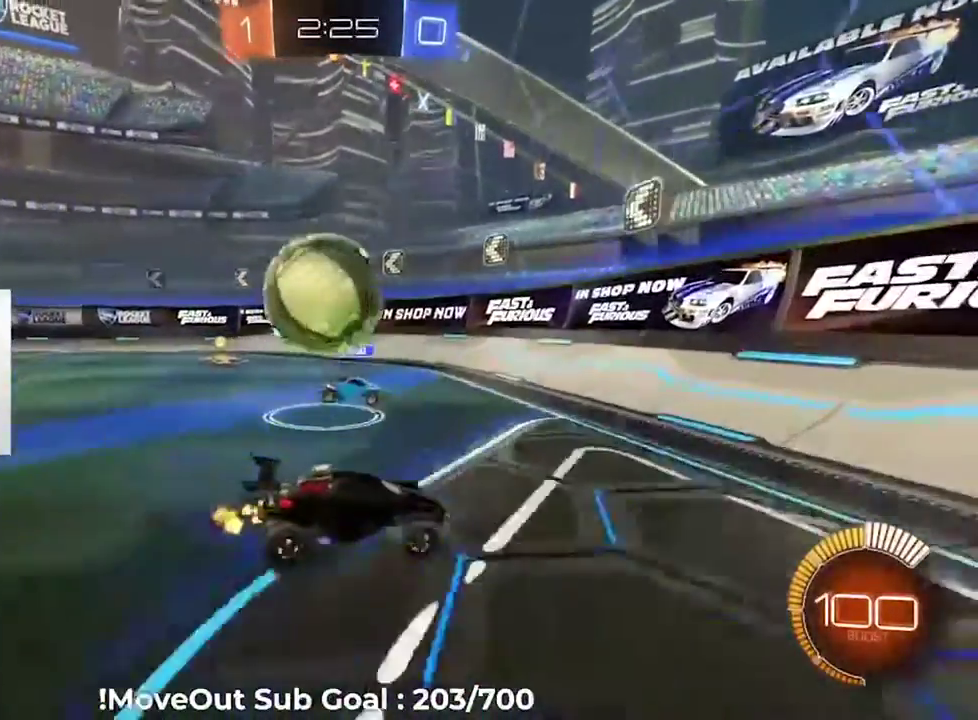
{"buttons": ["R2"], "left_stick": "down-left", "right_stick": "center", "events": [[83, "left_stick", "down-left"], [150, "A", "down"], [167, "left_stick", "down-right"], [233, "A", "up"], [233, "left_stick", "center"], [317, "left_stick", "down-left"]]}
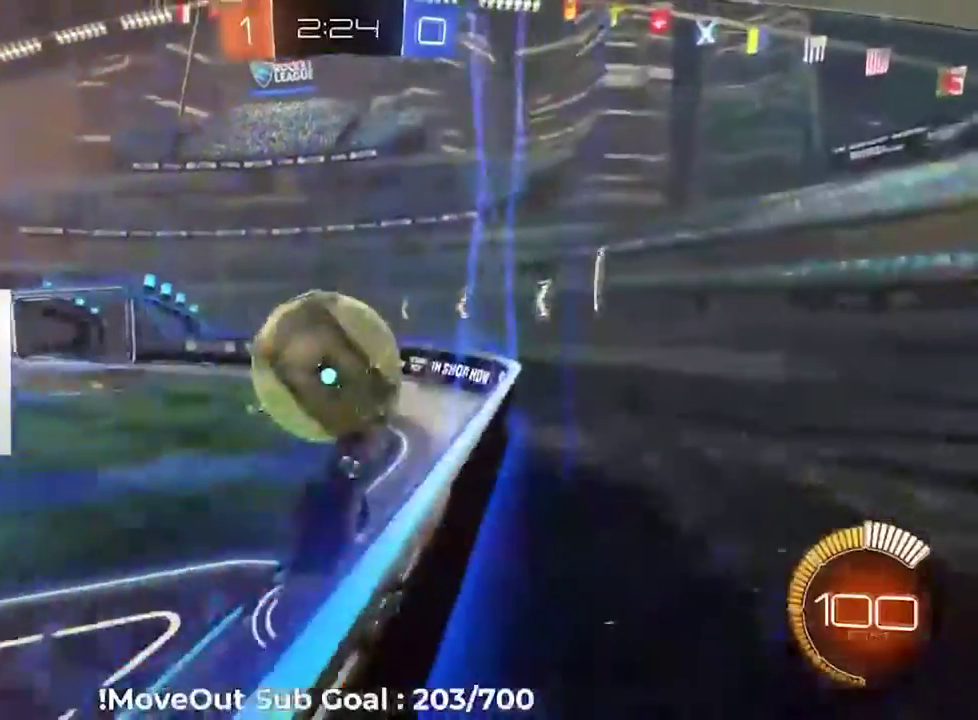
{"buttons": ["R2"], "left_stick": "left", "right_stick": "center", "events": [[350, "left_stick", "left"]]}